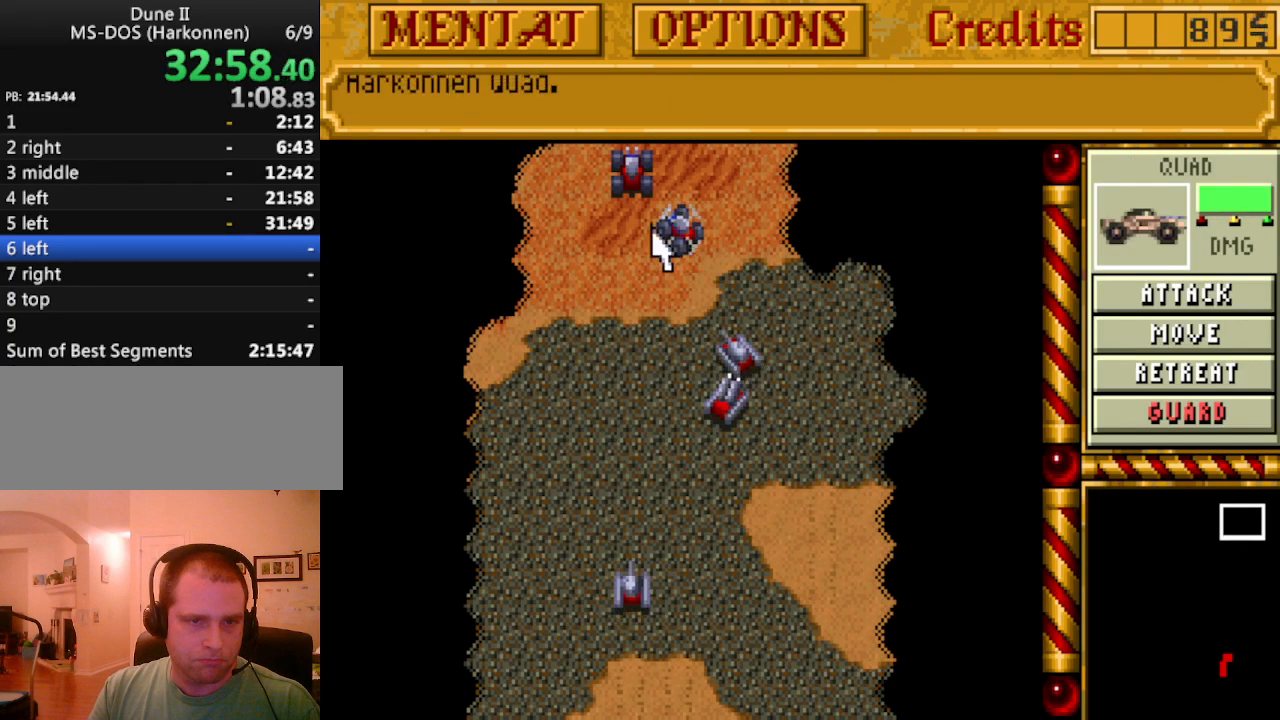
Gameplay with keyboard; each line is a JSON object with the keys held at the frame after it. "events" lists presses ("down") and releases ("up") of ".", "/", "0", "1", "2", "3", "4", "5", "6", "7", "8", "9", "a", "alt_l", "alt_r", "b", "backspace", "c", "caps_lock", "comma", "ctrl_l", "ctrl_r", "d", "down", "e", "equals", "escape", "f", "f1", "f10", "f11", "f12", "f2", "f3", "f4", "f5", "f6", "f7", "f8", "f9", "g", "h", "i", "j", "k", "l", "lbracket", "left", "m", "minus", "n", "o", "p", "q", "quote", "r", "rbracket", "return", "right", "s", "semicolon", "shift_l", "shift_r", "space", "super_l", "super_r", "t", "tab", "tilde", "u", "up", "v", "w", "x", "y" and "z" between this image and that frame as [ms after this image, input, new state], when the widget could be followed in between. No other keys are recorded. Mouse input is not recorded.
{"keys": [], "events": [[50, "m", "down"], [133, "m", "up"]]}
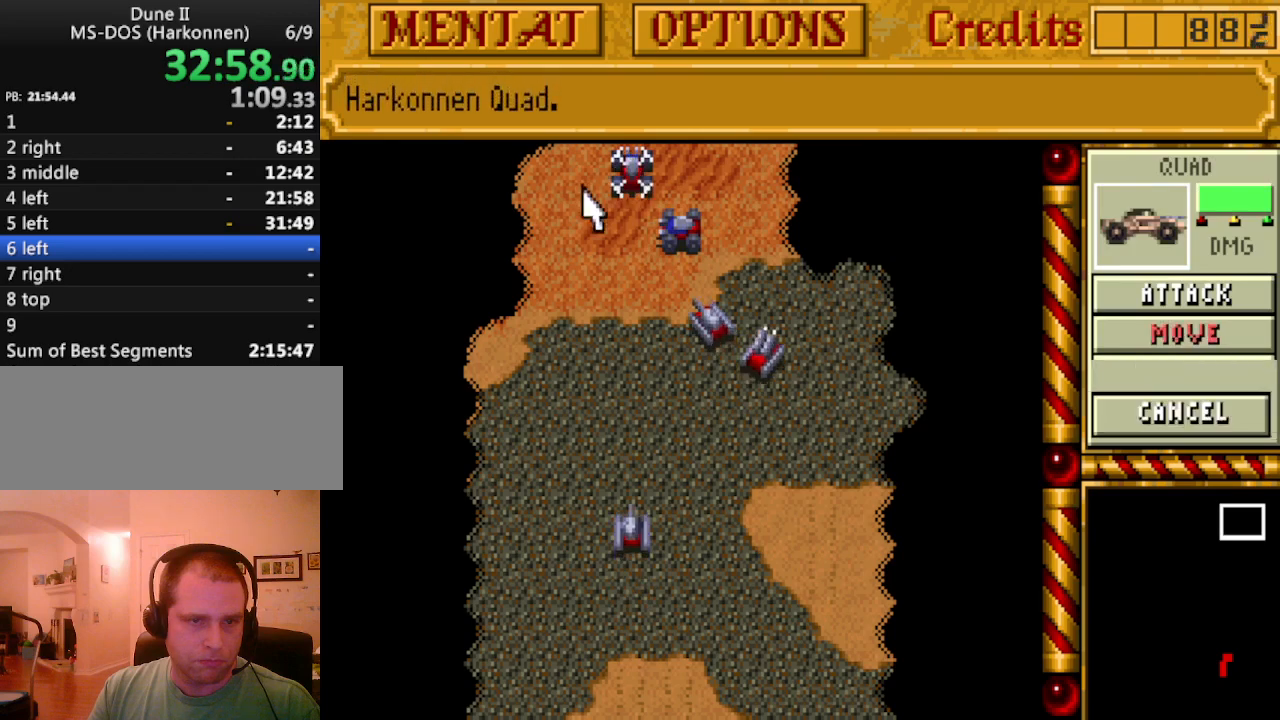
{"keys": ["up"], "events": [[17, "m", "down"], [100, "m", "up"], [300, "up", "down"], [383, "up", "up"], [433, "up", "down"]]}
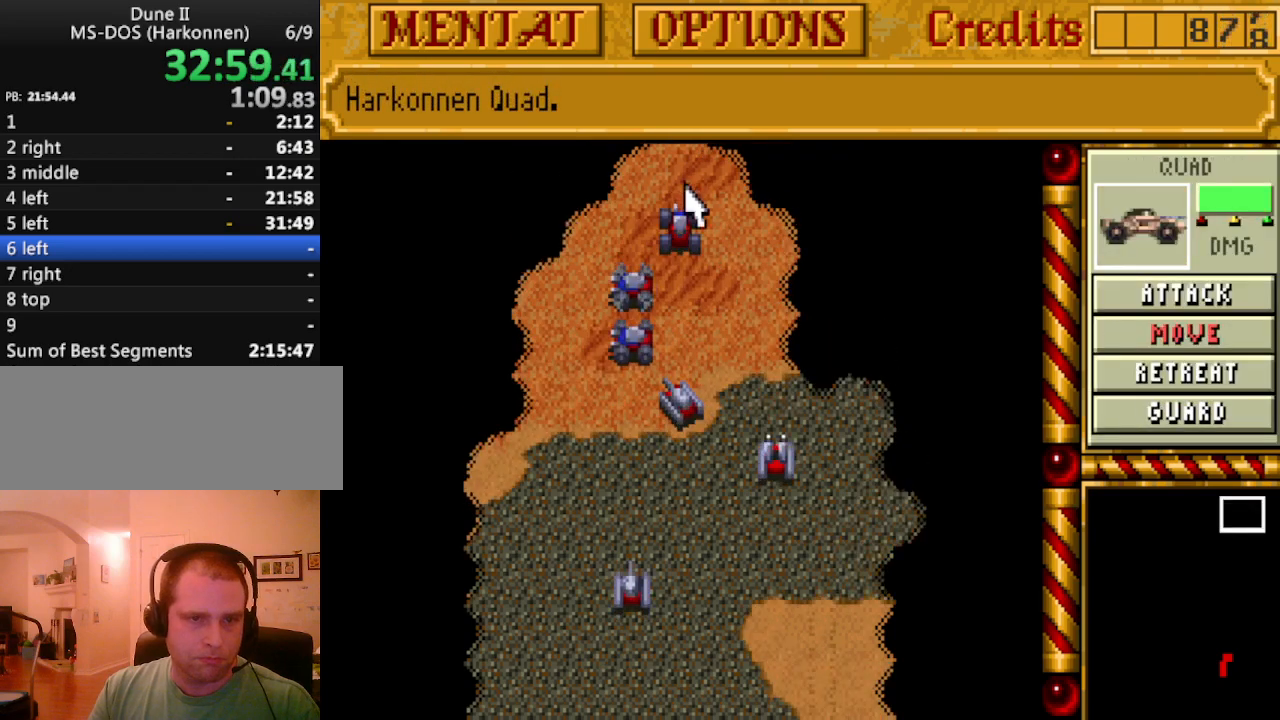
{"keys": ["m"], "events": [[33, "up", "up"], [450, "m", "down"]]}
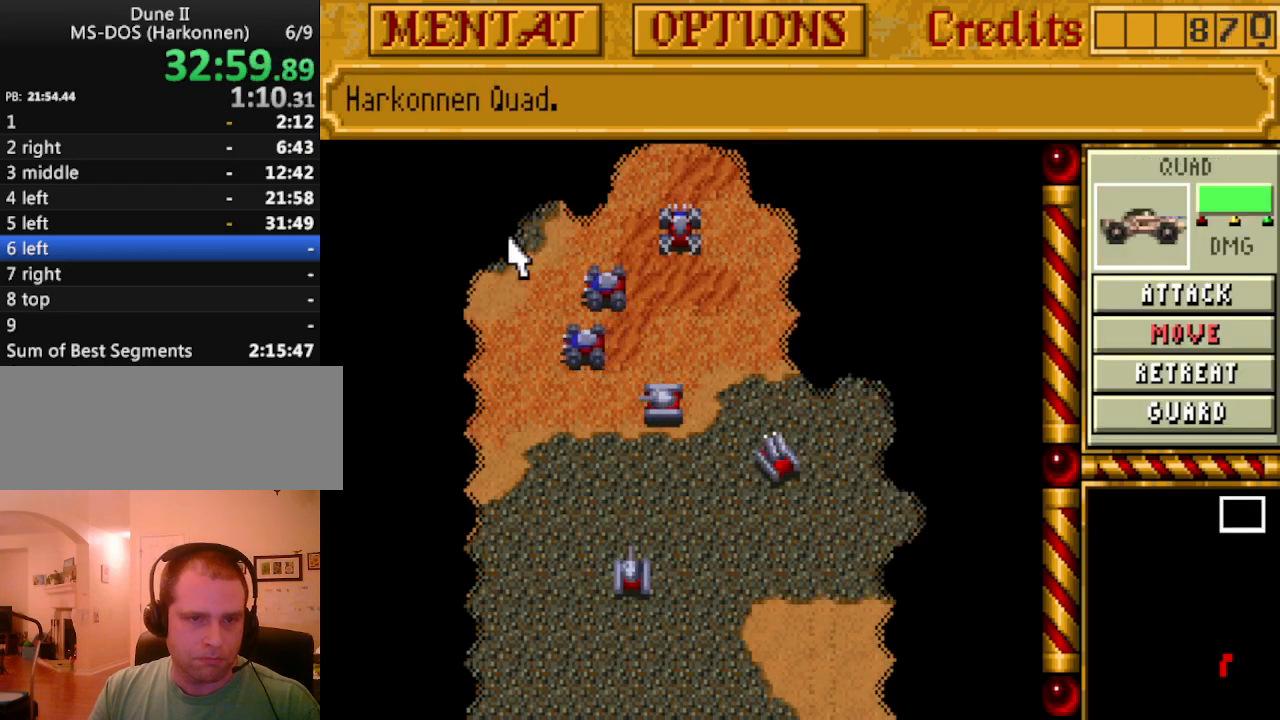
{"keys": [], "events": [[50, "m", "up"]]}
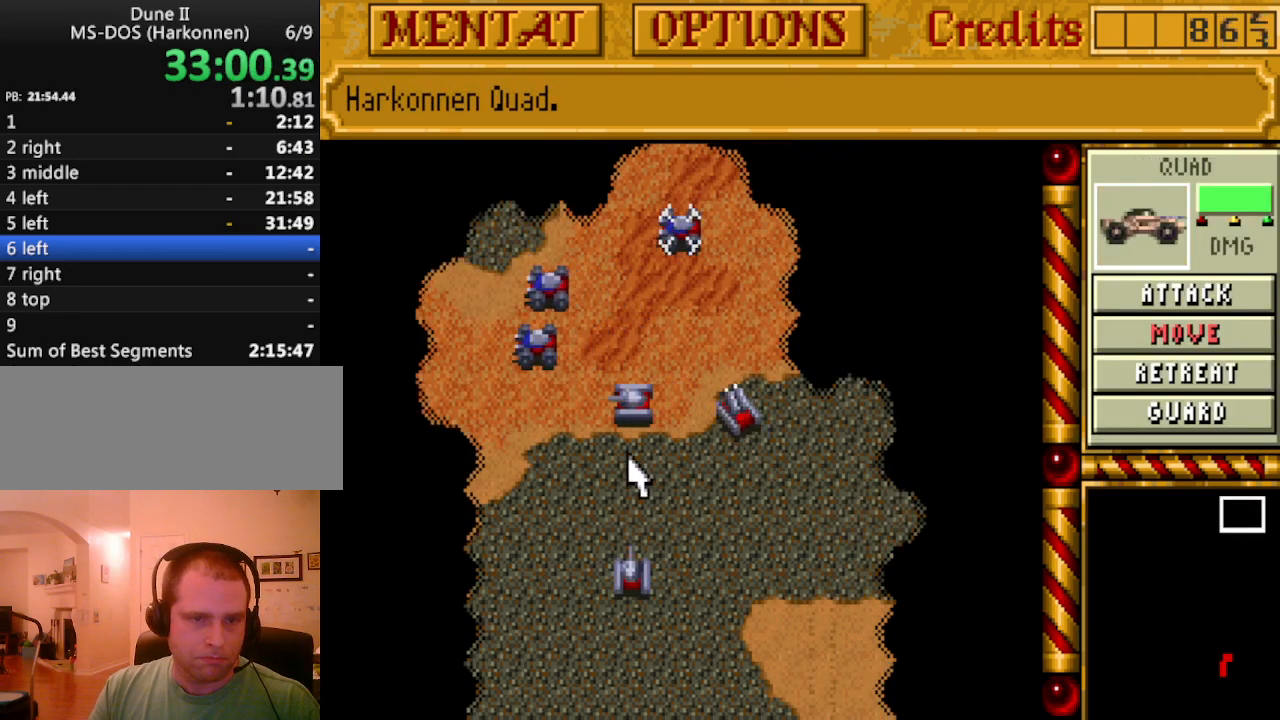
{"keys": [], "events": [[283, "m", "down"], [383, "m", "up"]]}
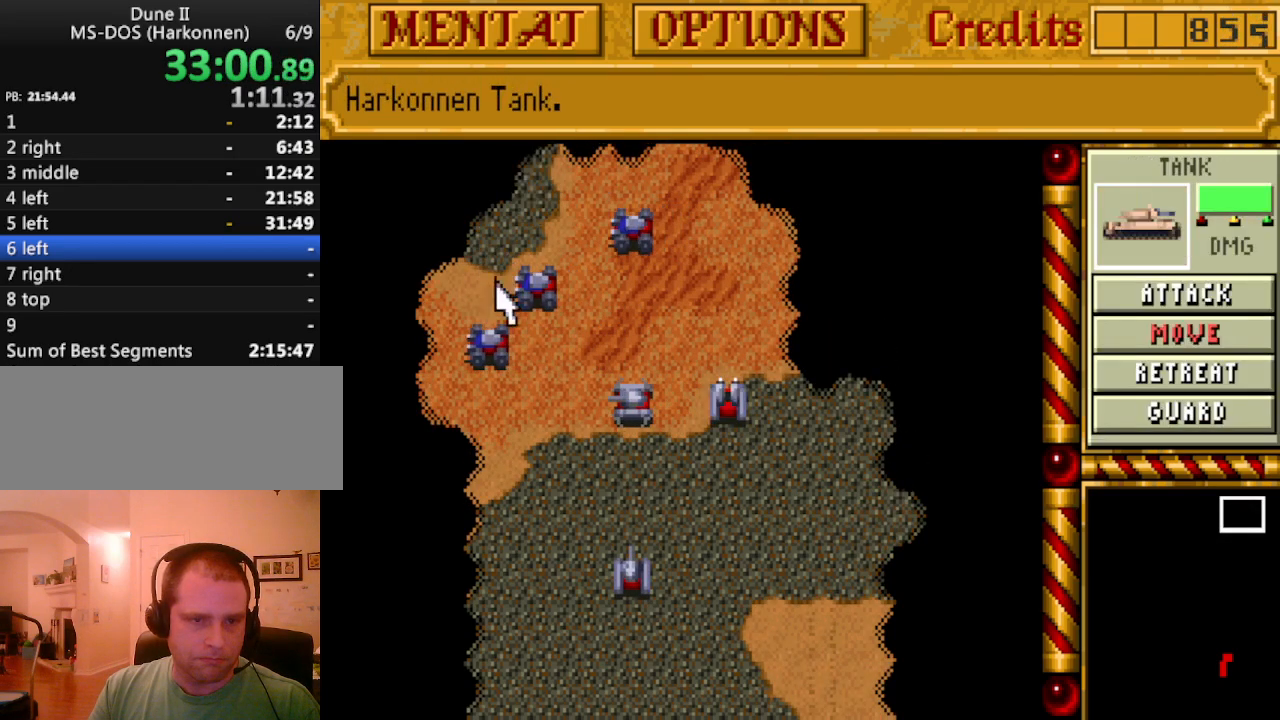
{"keys": [], "events": [[350, "m", "down"], [400, "m", "up"]]}
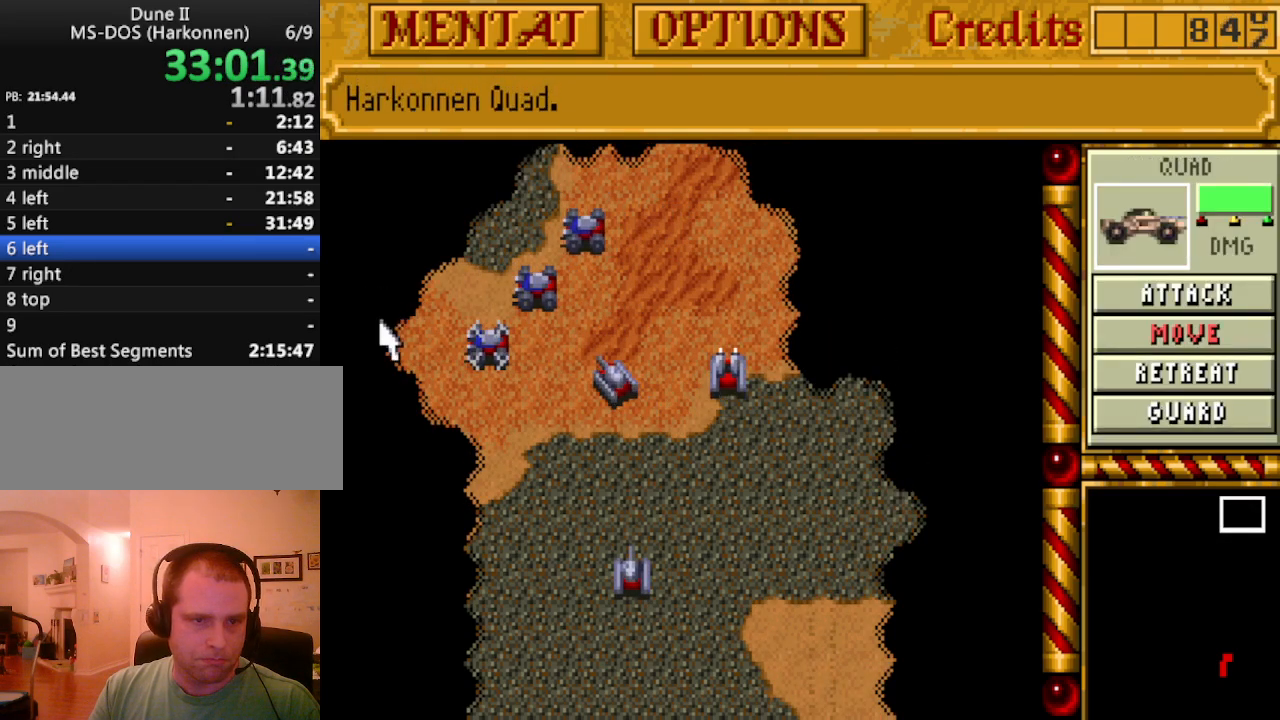
{"keys": ["m"], "events": [[500, "m", "down"]]}
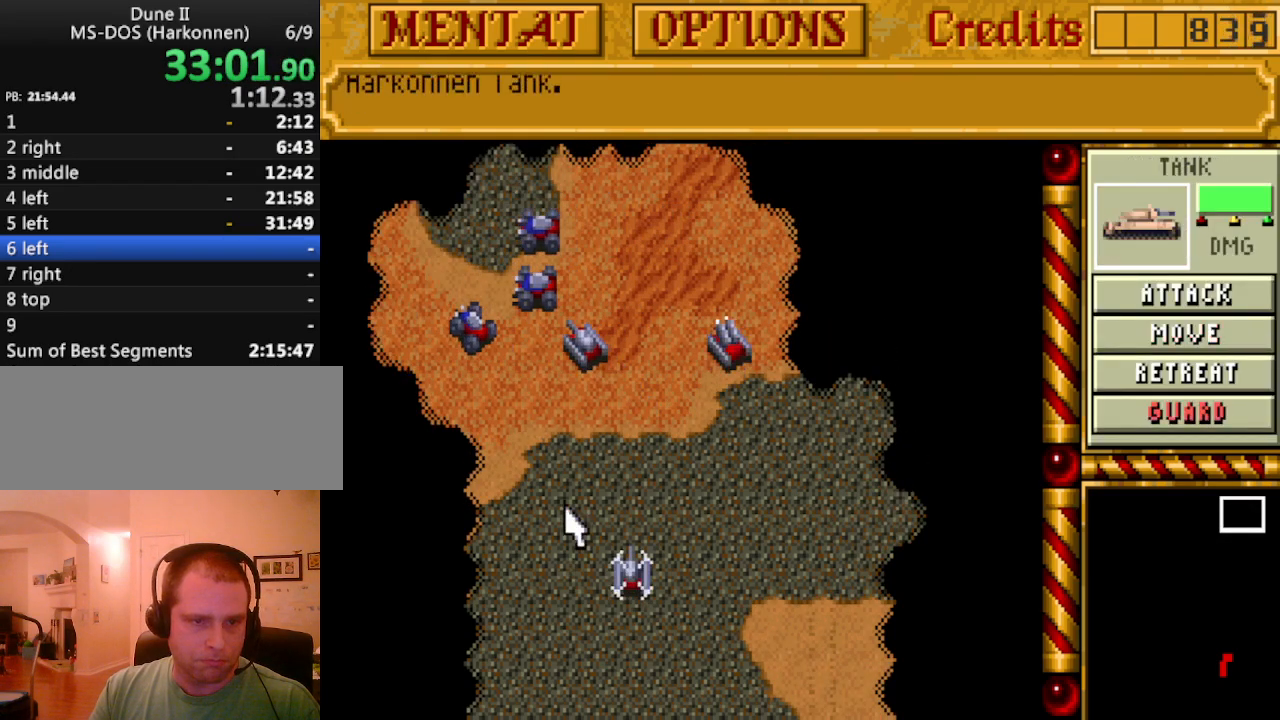
{"keys": [], "events": [[100, "m", "up"], [333, "down", "down"], [483, "down", "up"]]}
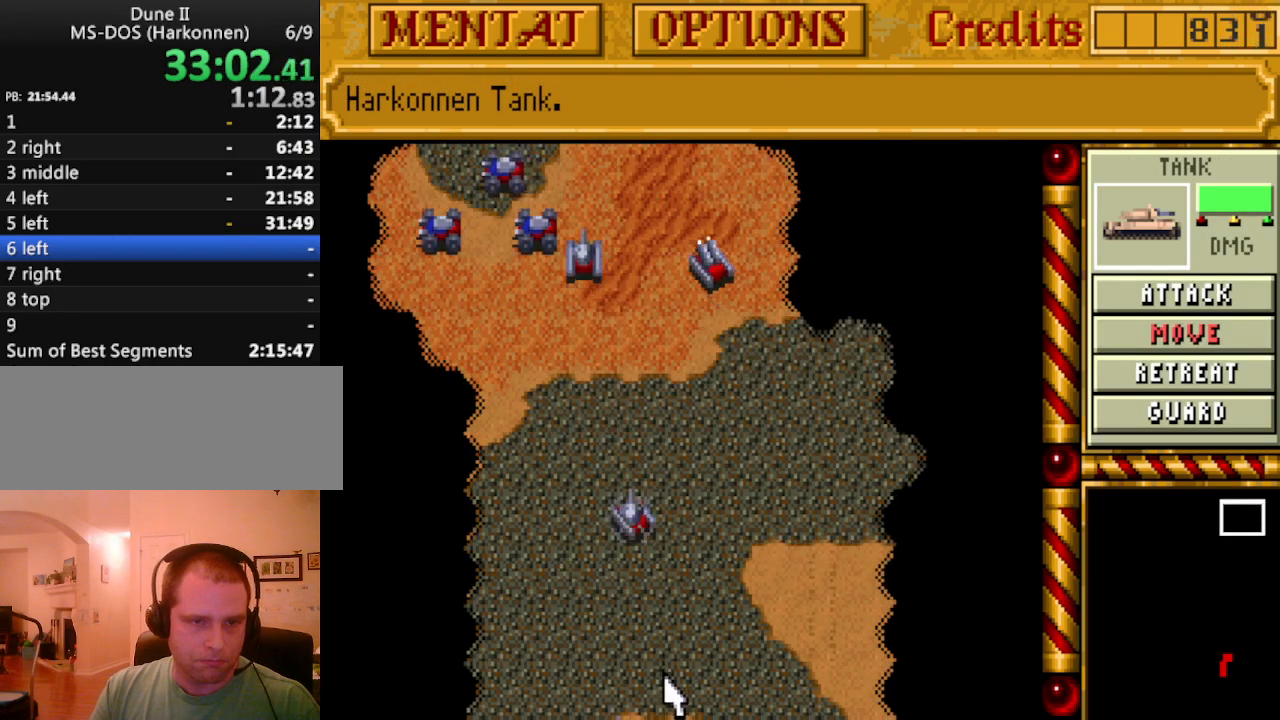
{"keys": [], "events": [[17, "down", "down"], [117, "down", "up"], [167, "down", "down"], [300, "down", "up"]]}
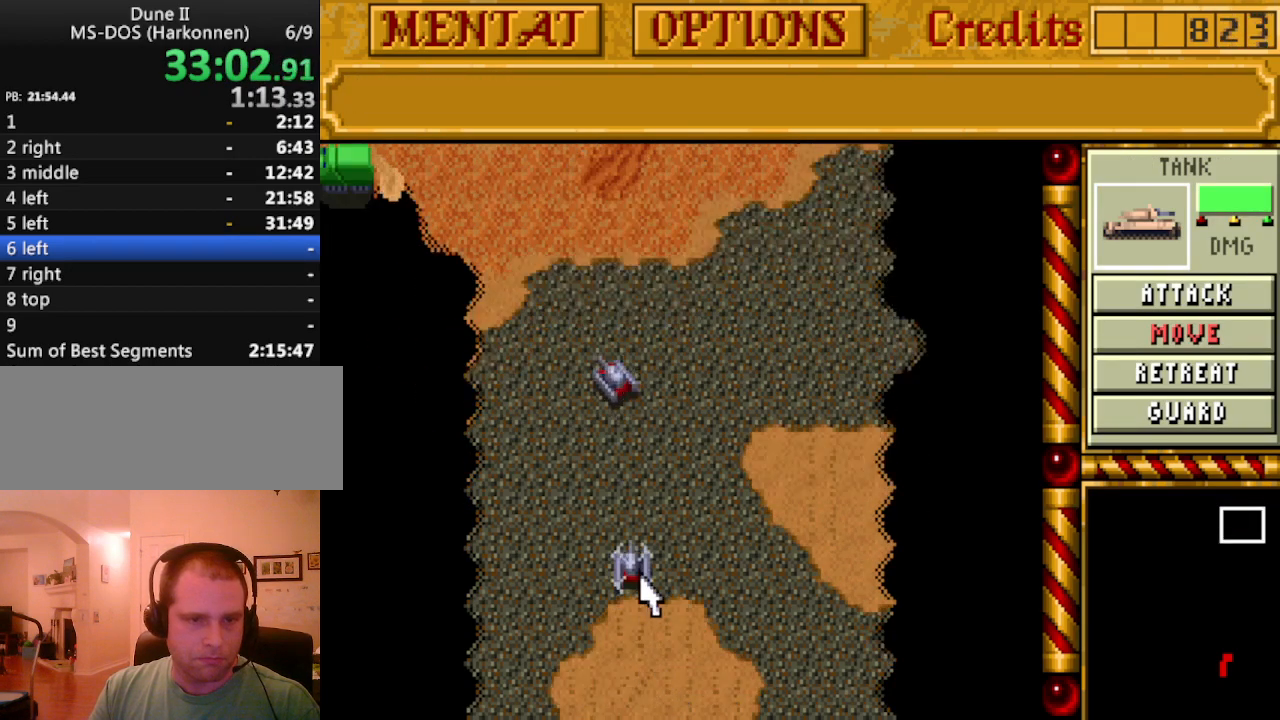
{"keys": ["left"], "events": [[83, "up", "down"], [133, "up", "up"], [233, "up", "down"], [317, "up", "up"], [367, "up", "down"], [450, "up", "up"], [500, "left", "down"]]}
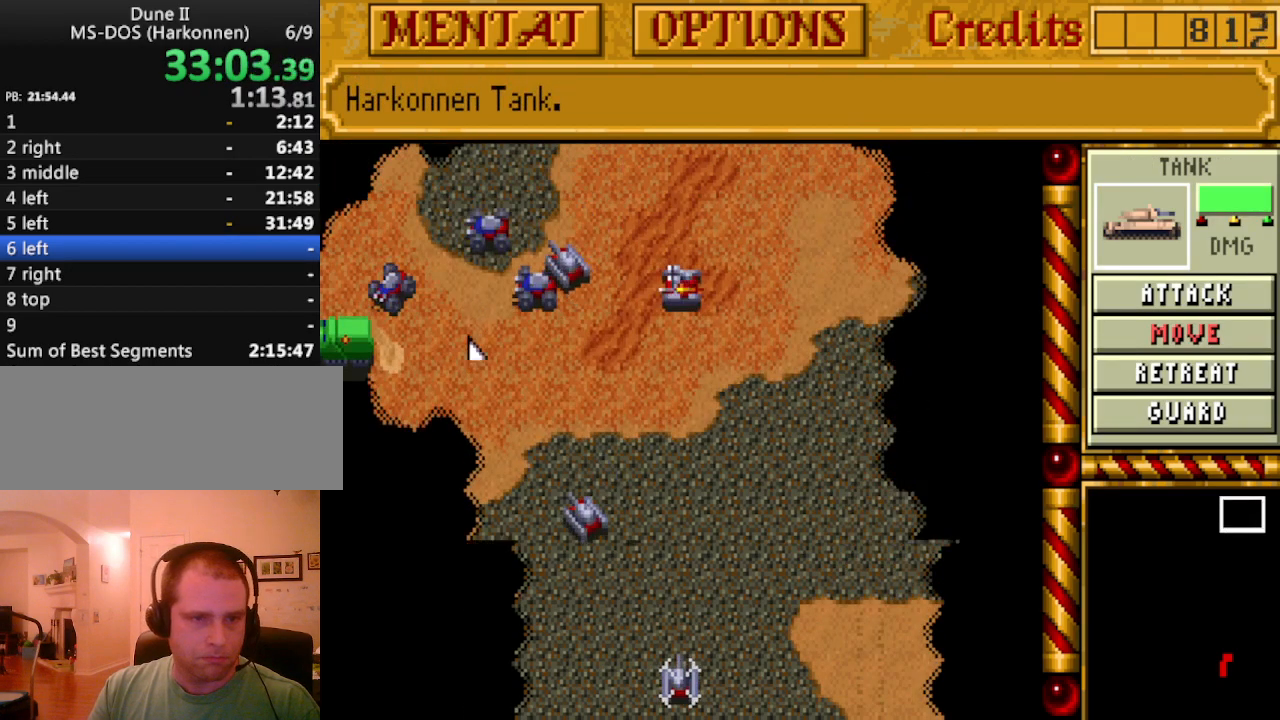
{"keys": ["a"], "events": [[100, "left", "up"], [467, "a", "down"]]}
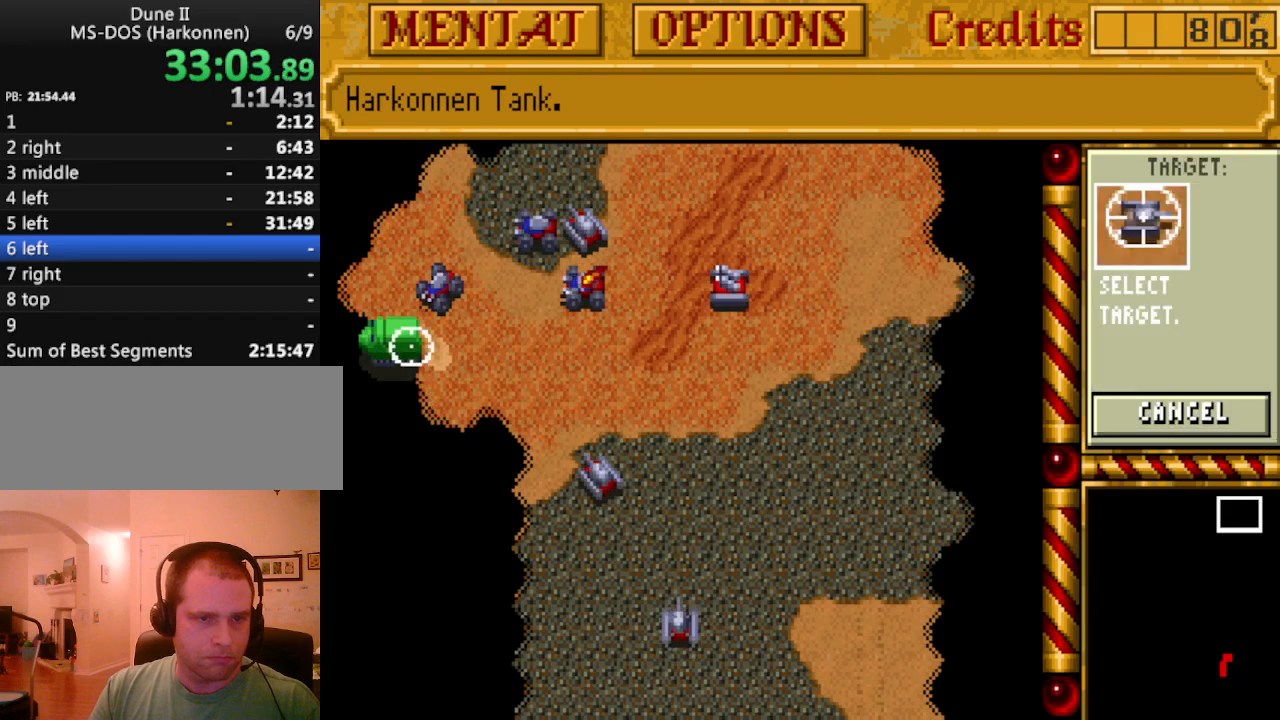
{"keys": [], "events": [[67, "a", "up"]]}
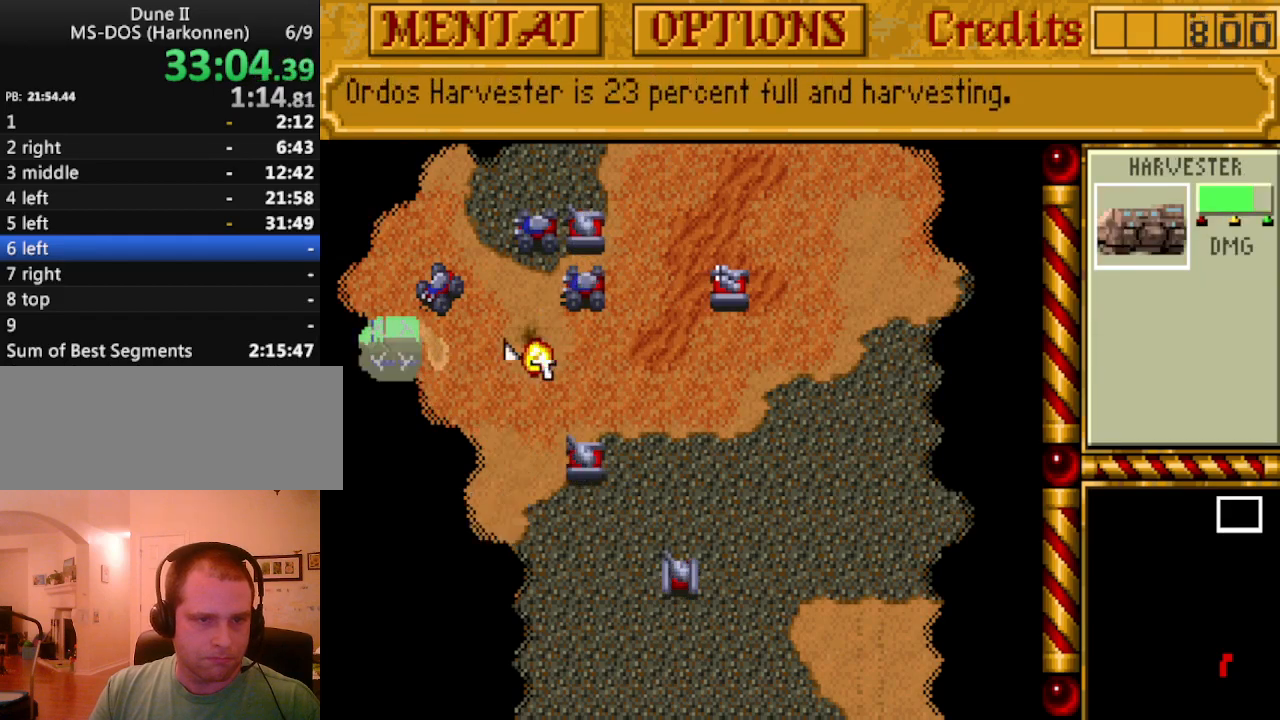
{"keys": ["m"], "events": [[450, "m", "down"]]}
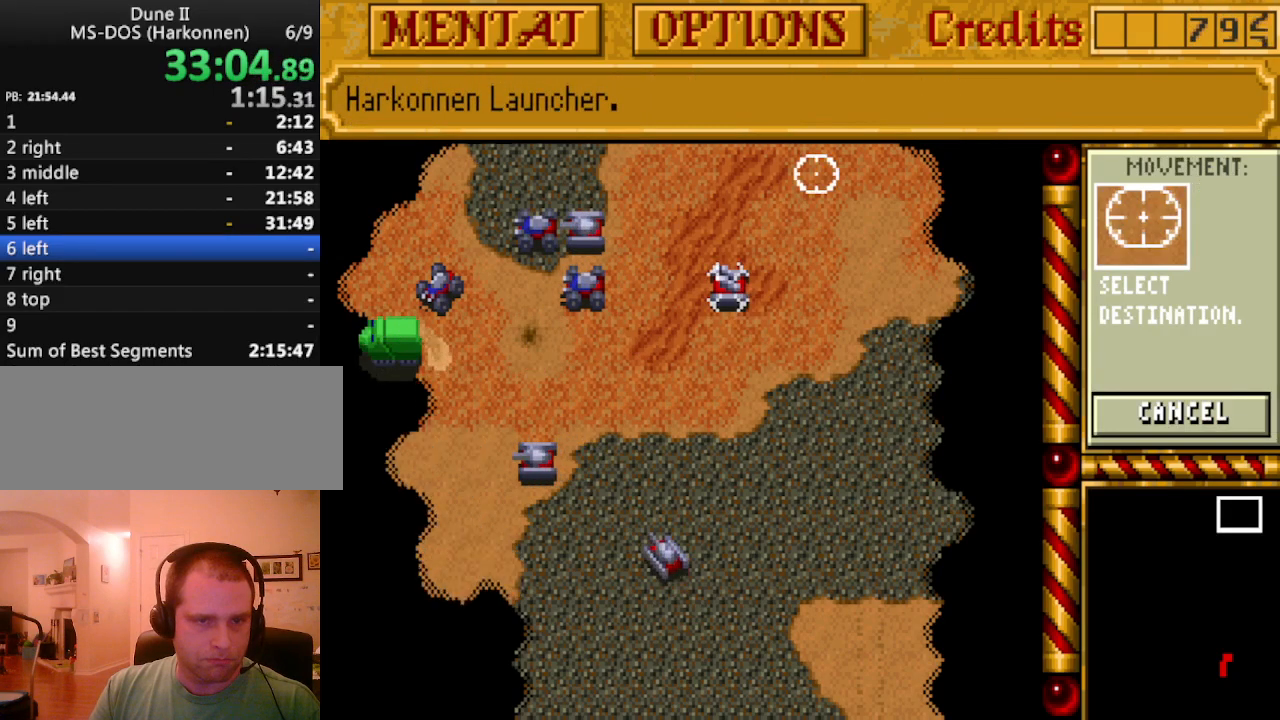
{"keys": [], "events": [[50, "m", "up"]]}
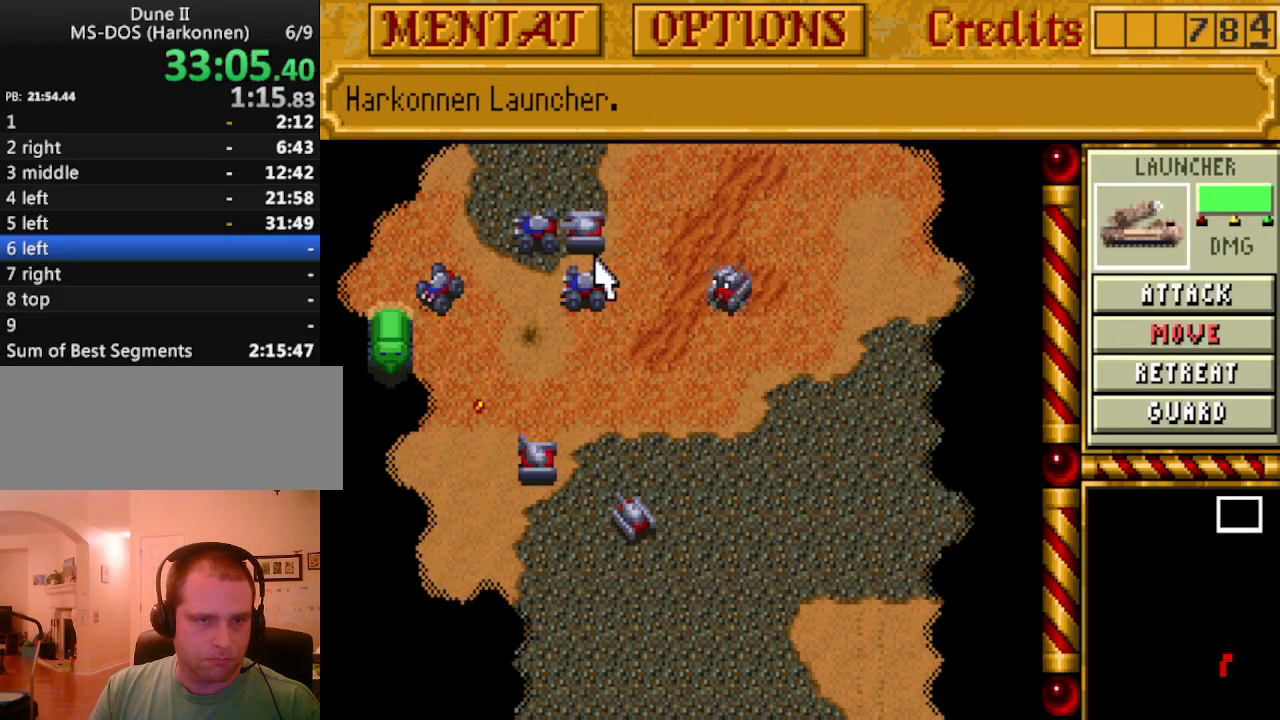
{"keys": [], "events": [[67, "left", "down"], [150, "left", "up"]]}
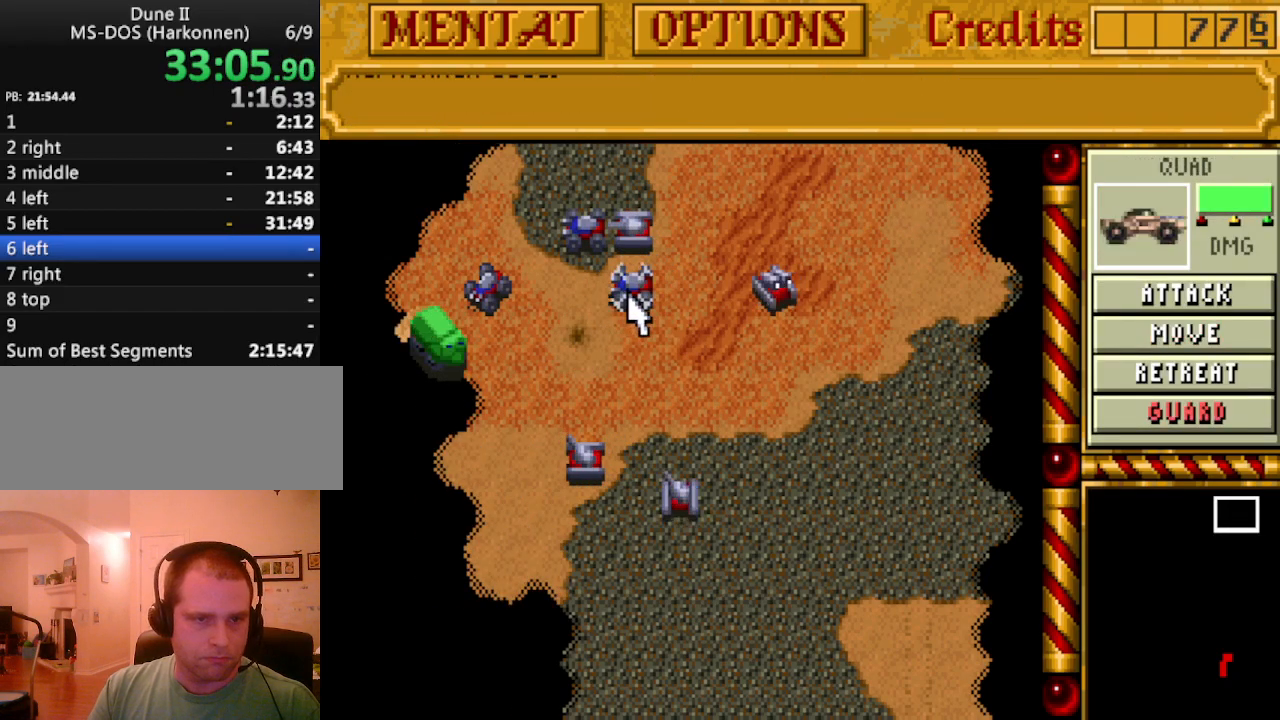
{"keys": [], "events": [[267, "a", "down"], [367, "a", "up"]]}
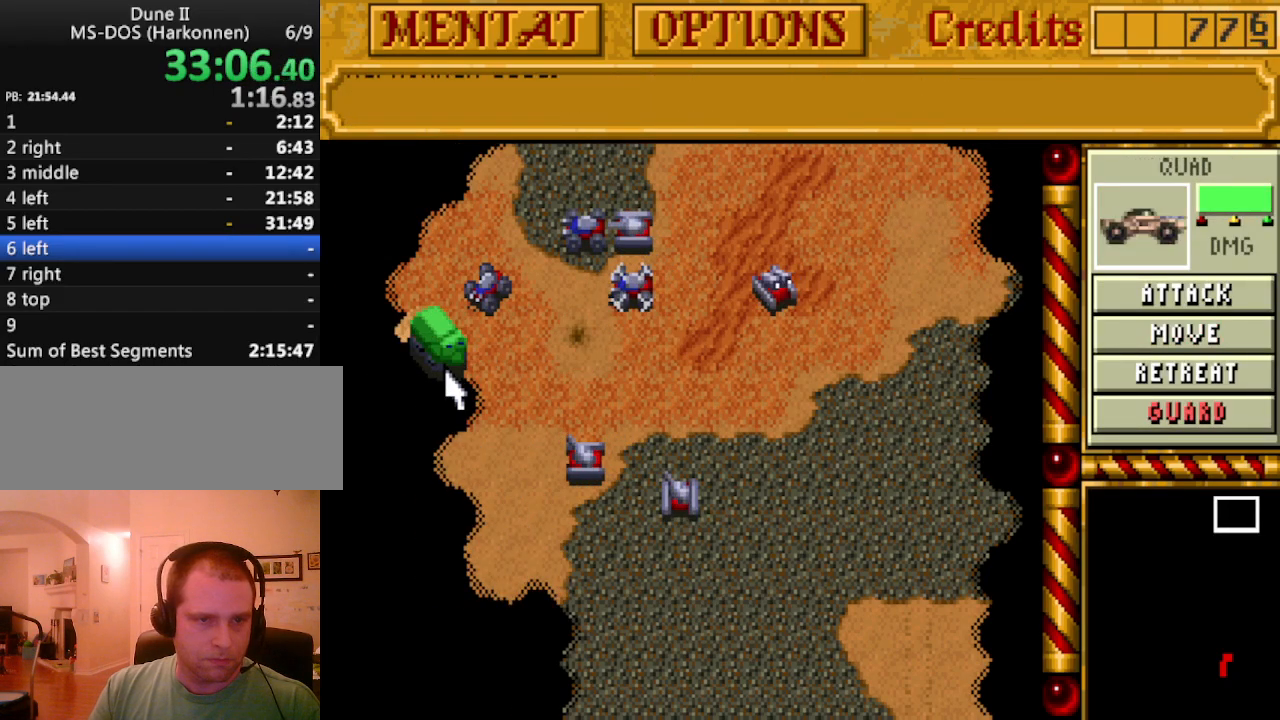
{"keys": [], "events": []}
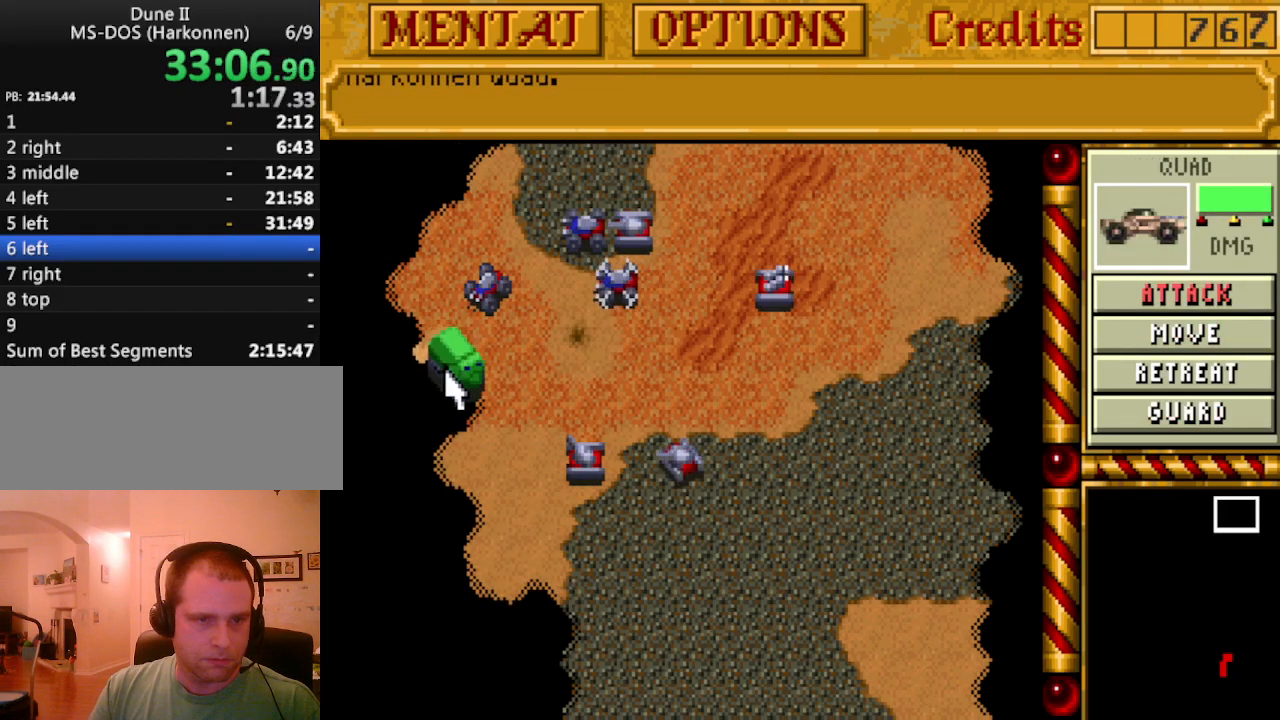
{"keys": [], "events": [[350, "left", "down"], [383, "left", "up"]]}
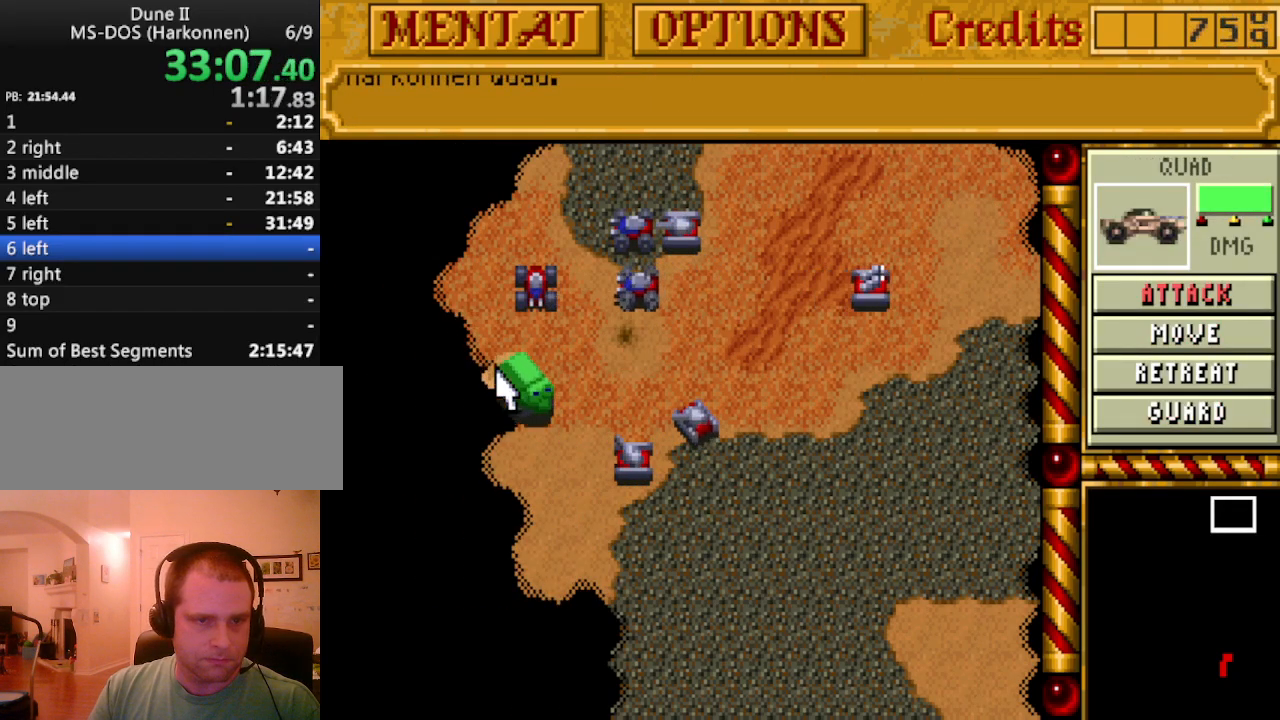
{"keys": [], "events": []}
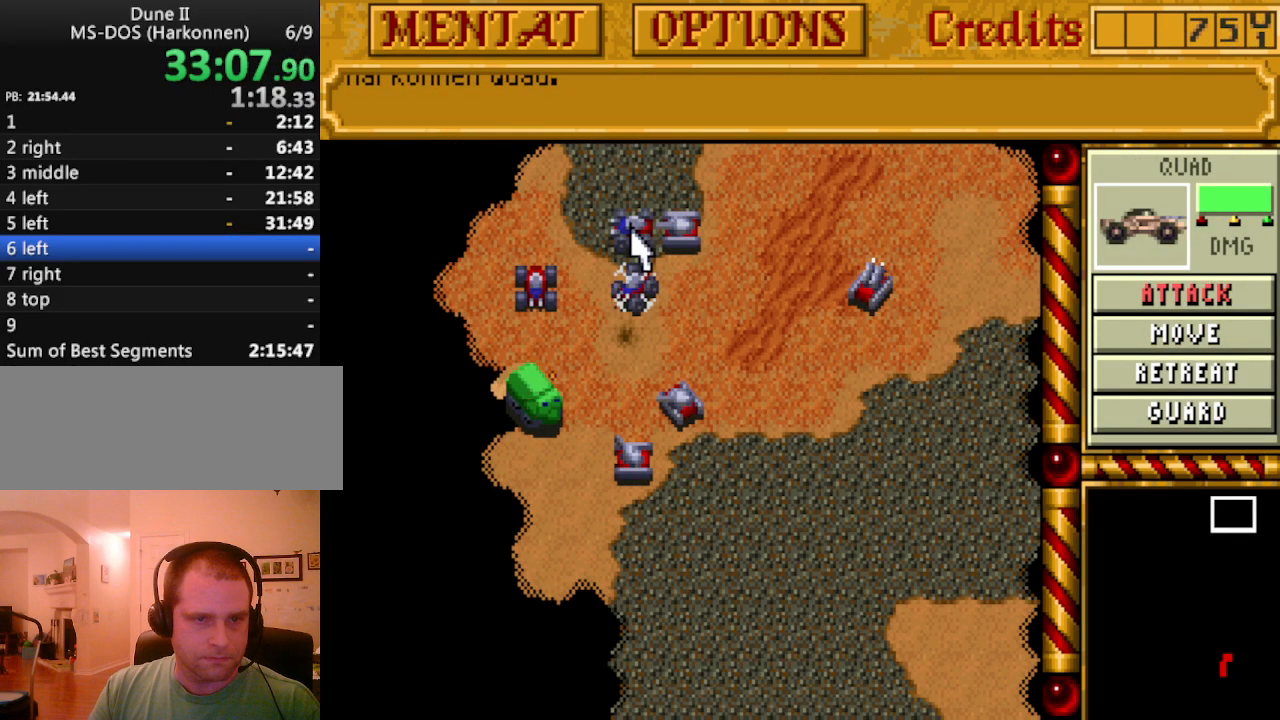
{"keys": [], "events": []}
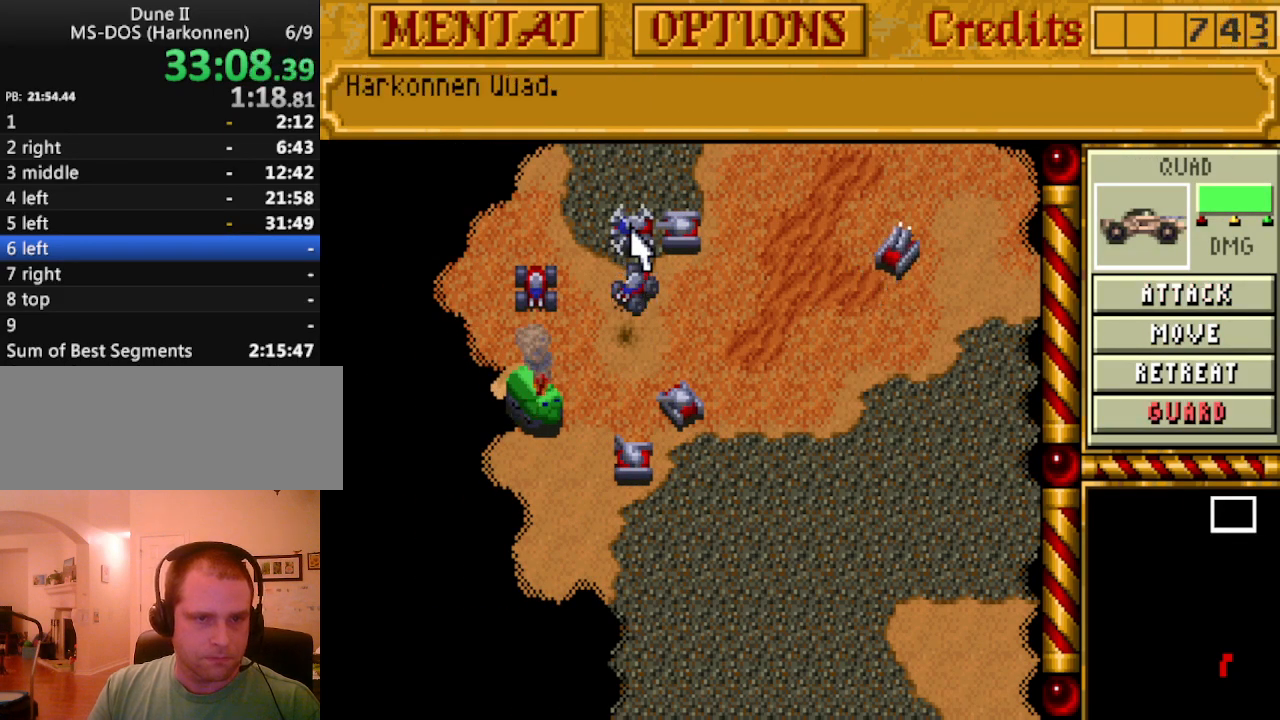
{"keys": [], "events": []}
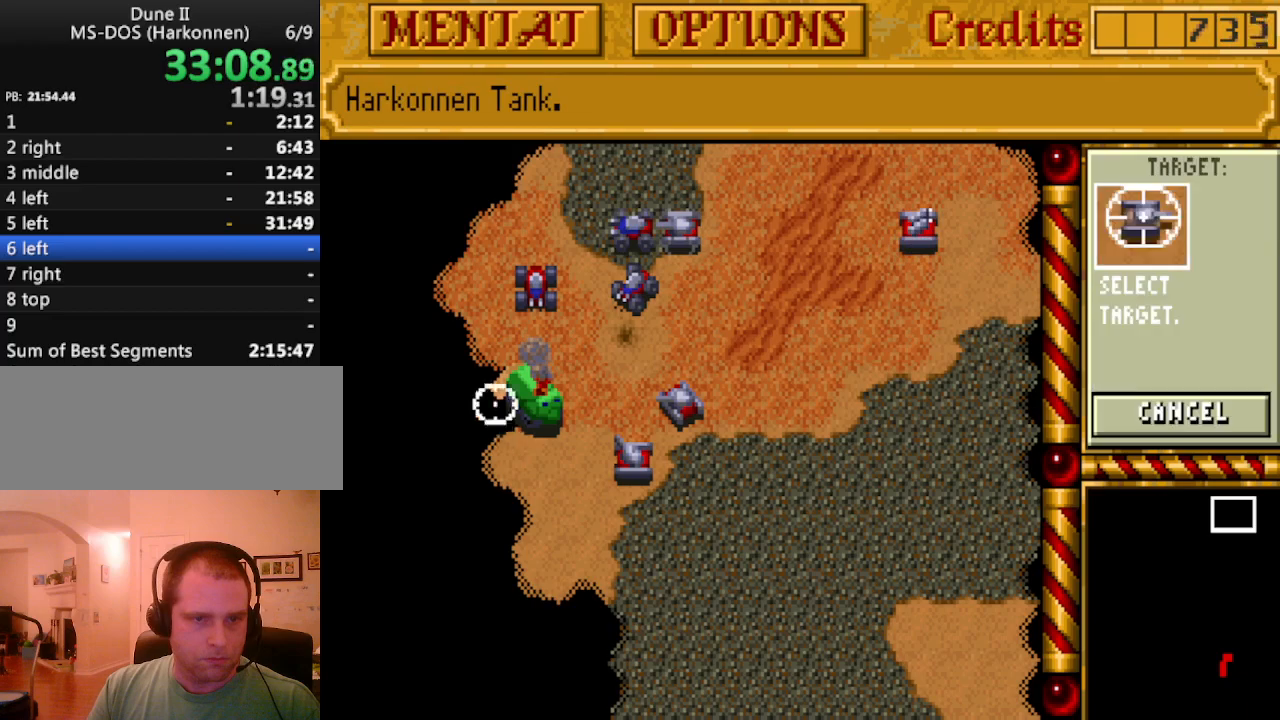
{"keys": [], "events": [[33, "a", "down"], [117, "a", "up"]]}
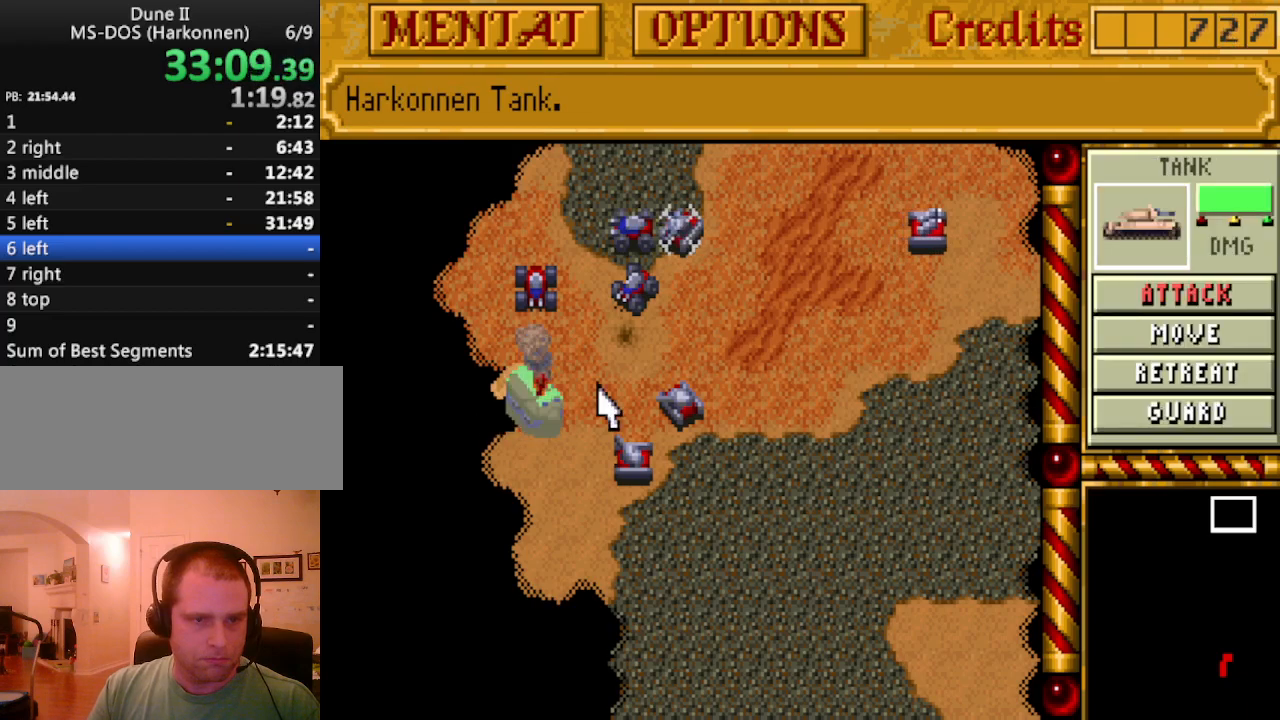
{"keys": [], "events": []}
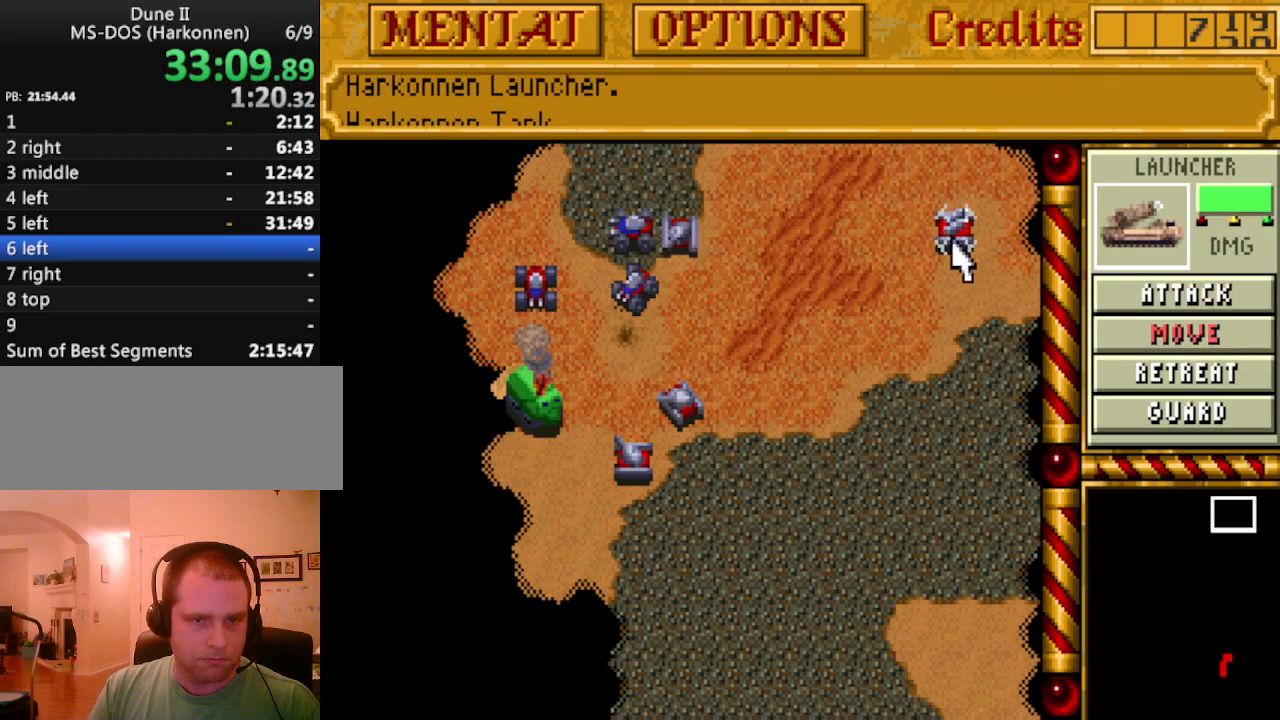
{"keys": [], "events": [[100, "m", "down"], [200, "m", "up"]]}
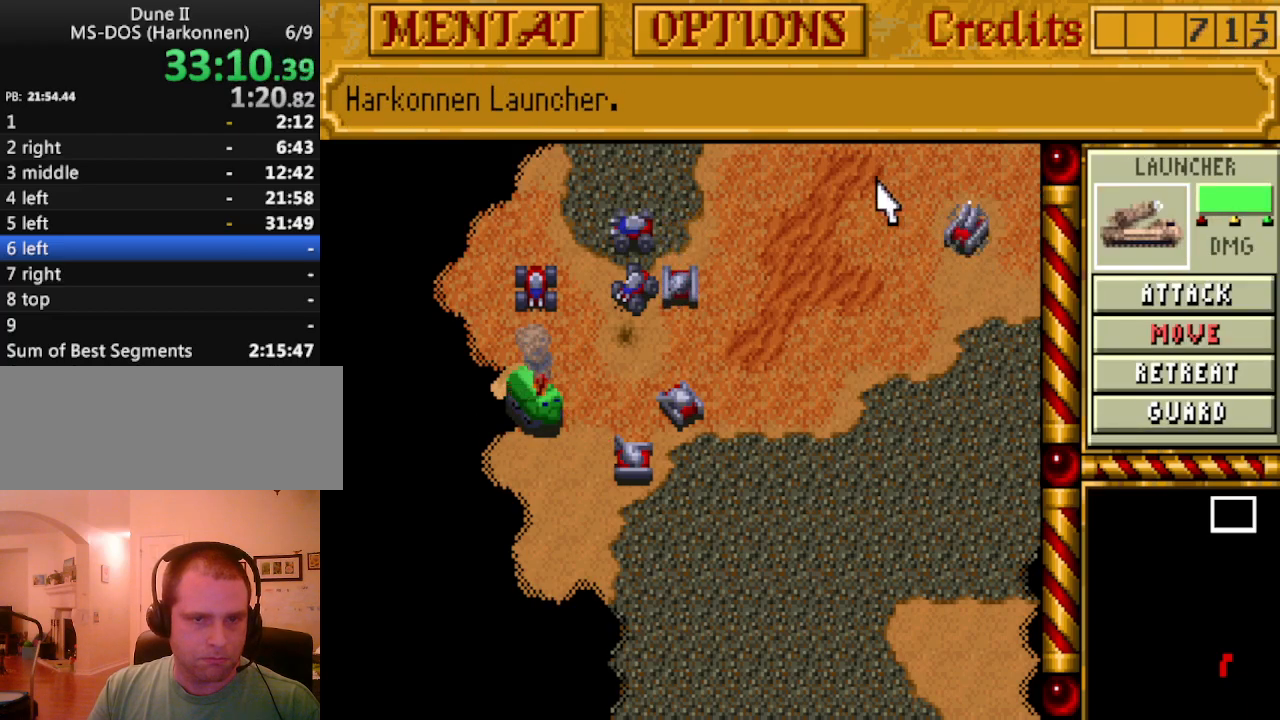
{"keys": ["left"], "events": [[67, "up", "down"], [117, "up", "up"], [267, "up", "down"], [300, "left", "down"], [300, "up", "up"], [350, "left", "up"], [400, "up", "down"], [500, "left", "down"], [500, "up", "up"]]}
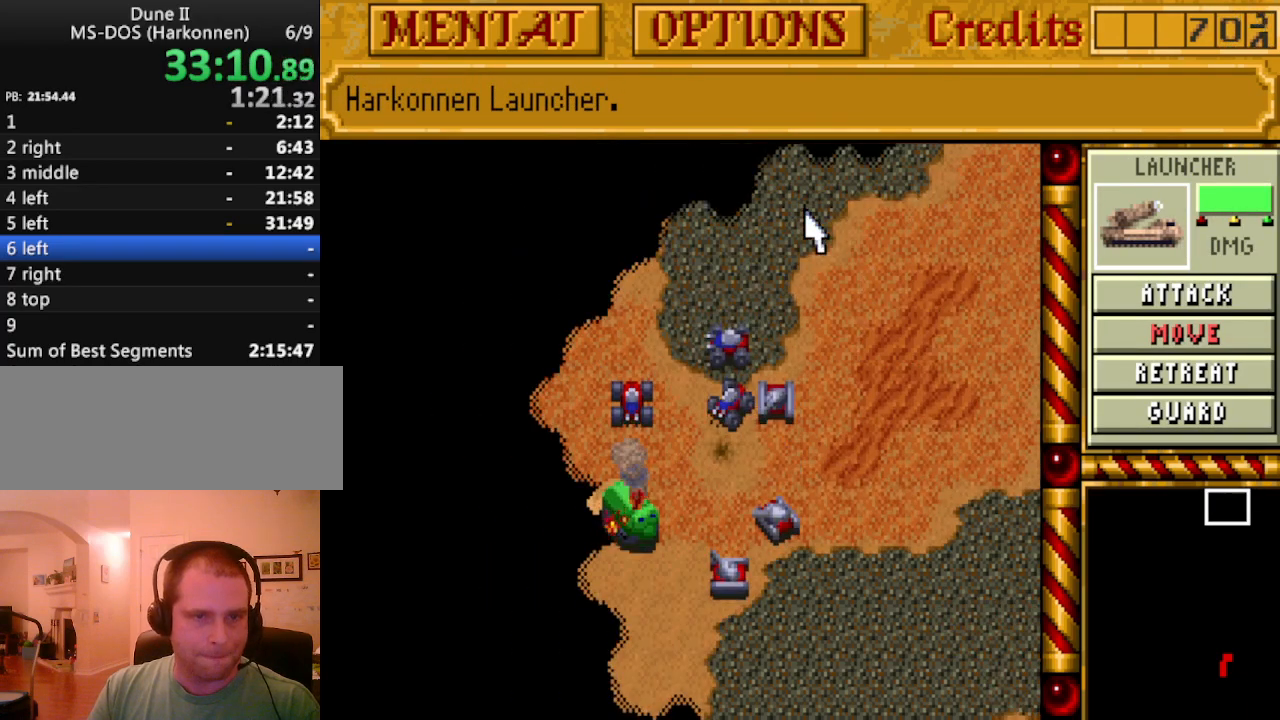
{"keys": [], "events": [[83, "left", "up"], [83, "up", "down"], [133, "up", "up"]]}
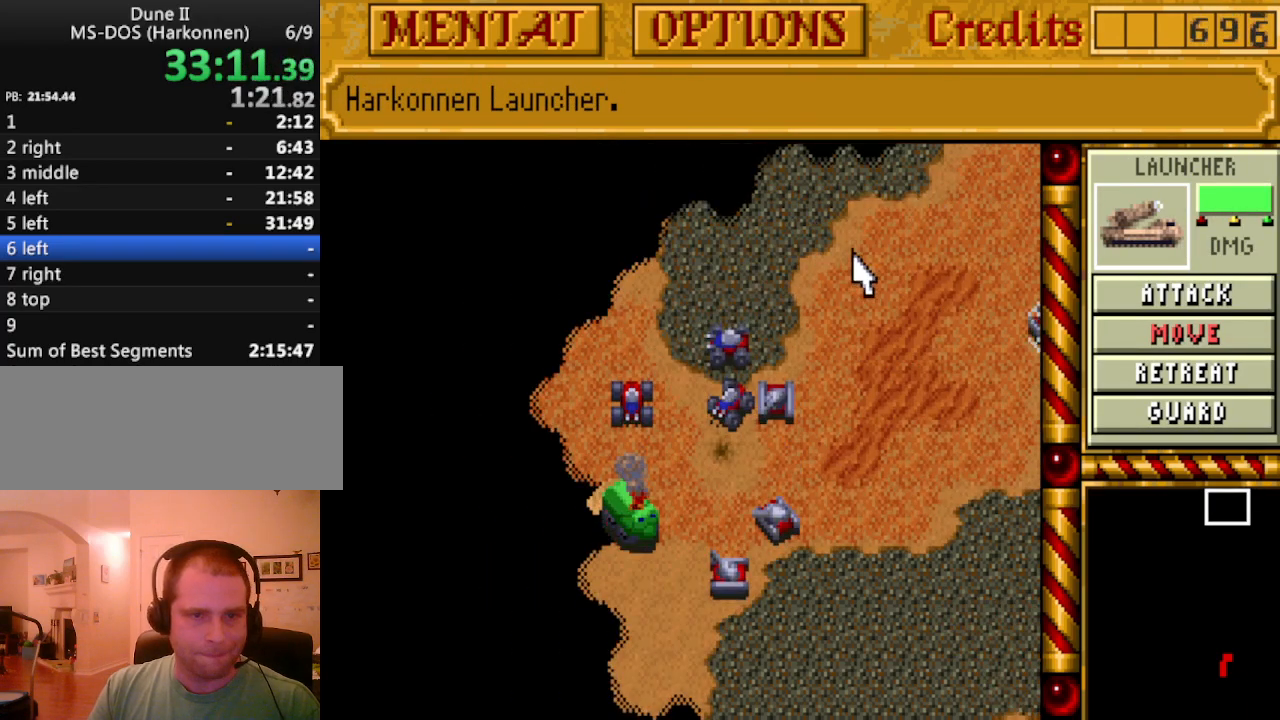
{"keys": ["right"], "events": [[100, "m", "down"], [200, "m", "up"], [433, "right", "down"]]}
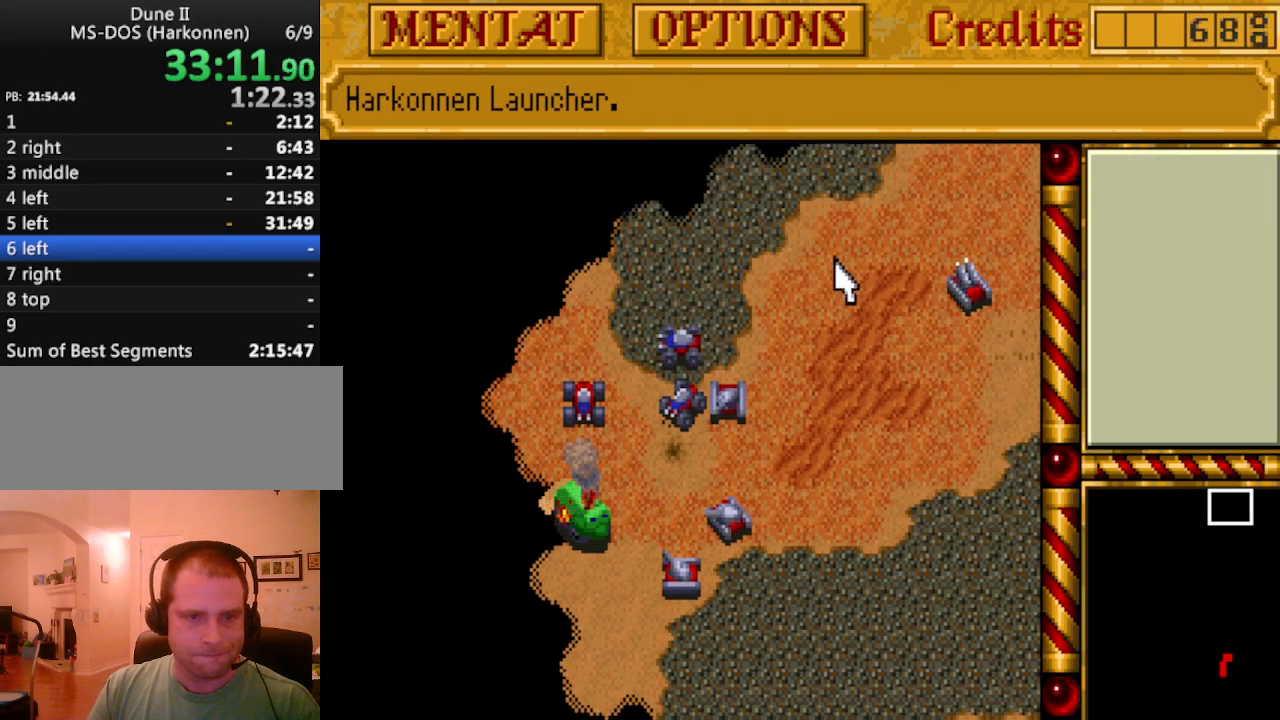
{"keys": [], "events": [[17, "right", "up"], [117, "right", "down"], [167, "right", "up"]]}
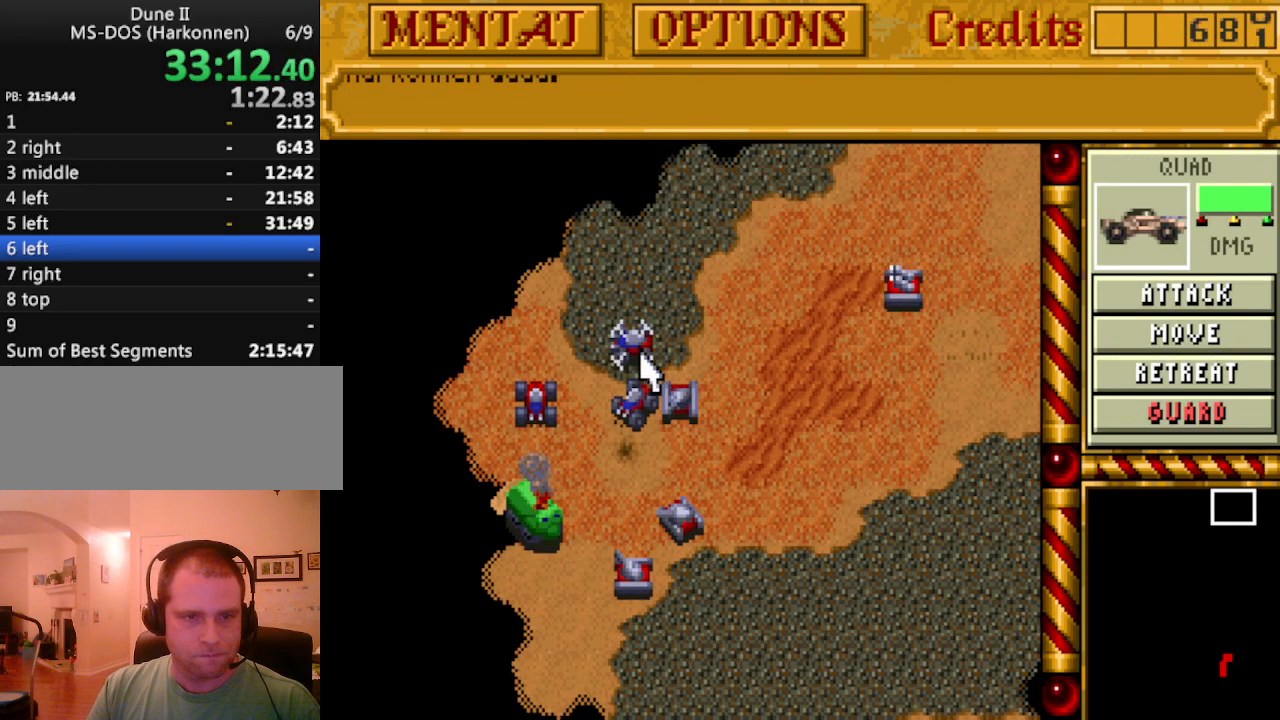
{"keys": [], "events": [[133, "m", "down"], [183, "m", "up"]]}